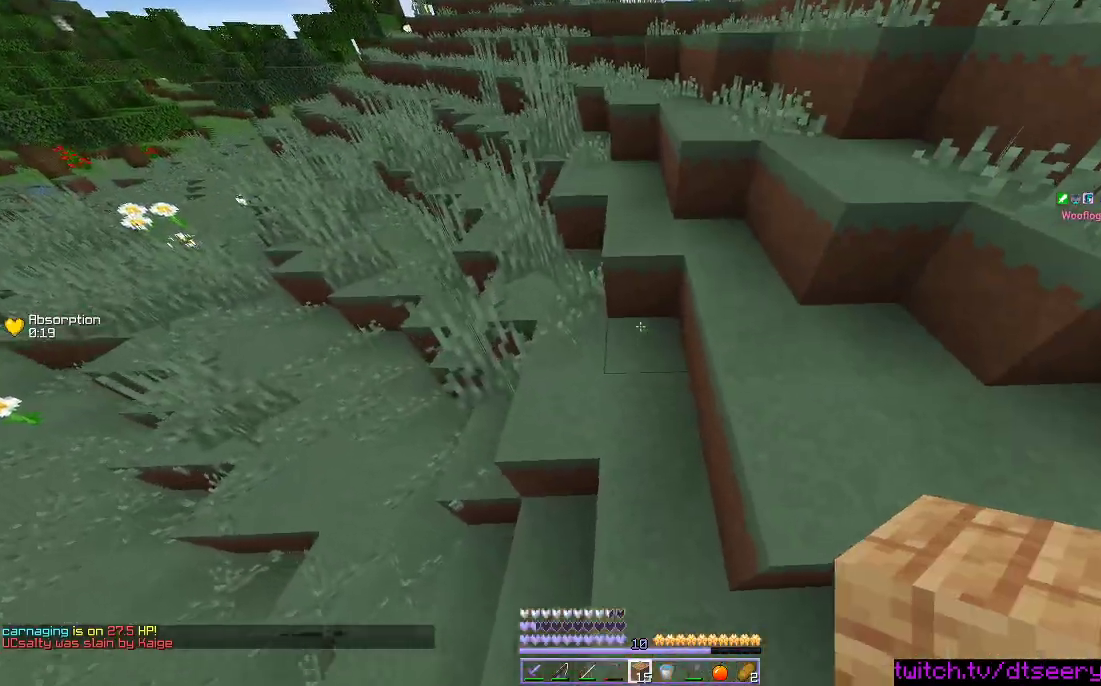
Gameplay with keyboard and mouse; each line is a JSON object with the keys and mouse buttons held at the frame after it. "events" lists presses ("down") and releases ("up") of "a", "d", "s", "space", "w", "mouse_left" and "mouse_right" between this image and that frame as [ms after this image, input, new state], when the widget could be followed in between. "mouse_left", "mouse_right" = the "left", "right" buttons of the "mouse" list. No other keys are recorded. Fast repeated clicks can show as one long hold. Mouse movement is not recorded.
{"keys": ["space", "w"], "mouse": [], "events": [[16, "a", "up"], [333, "space", "down"]]}
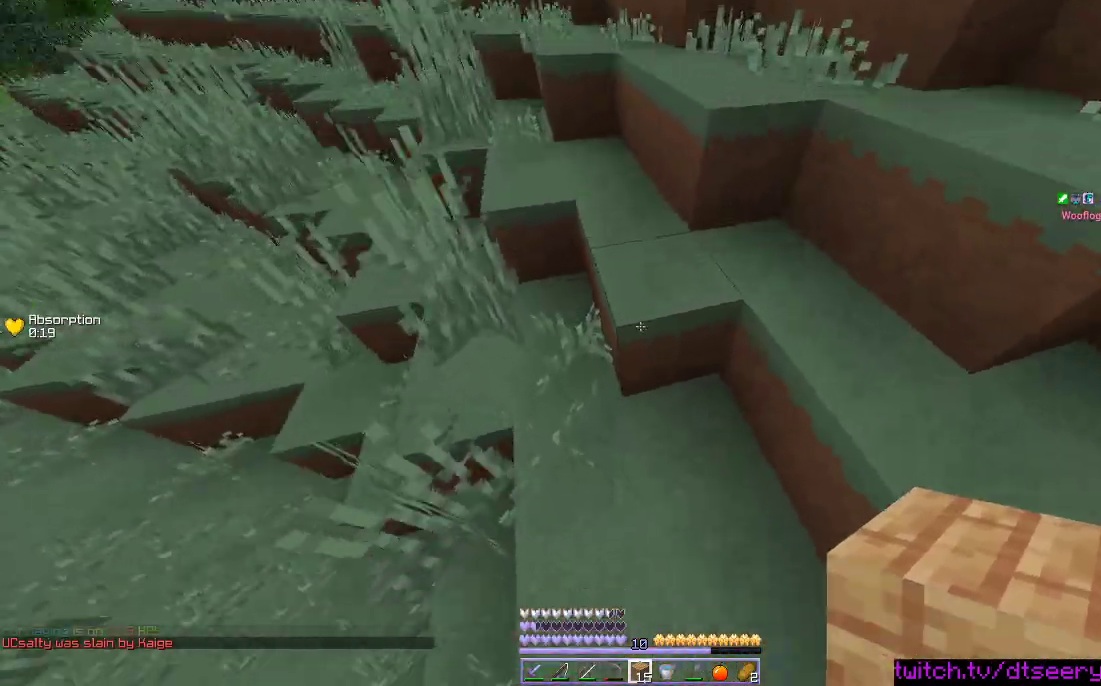
{"keys": ["w"], "mouse": [], "events": [[100, "mouse_right", "down"], [166, "mouse_right", "up"], [500, "space", "up"]]}
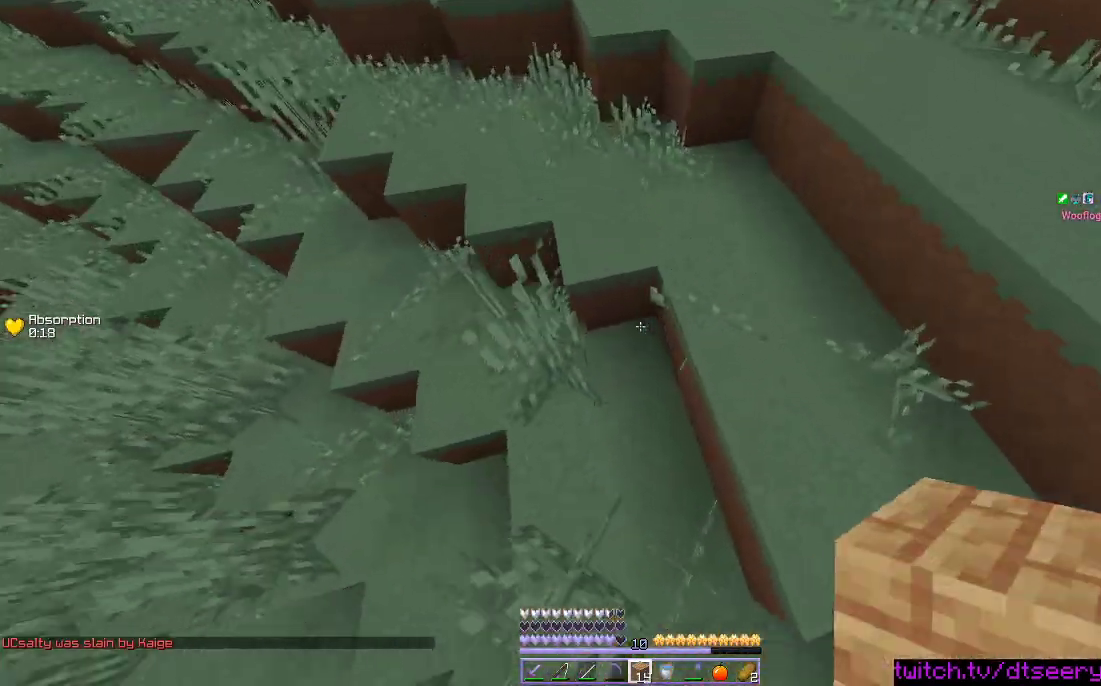
{"keys": ["w"], "mouse": [], "events": [[216, "space", "down"], [466, "space", "up"]]}
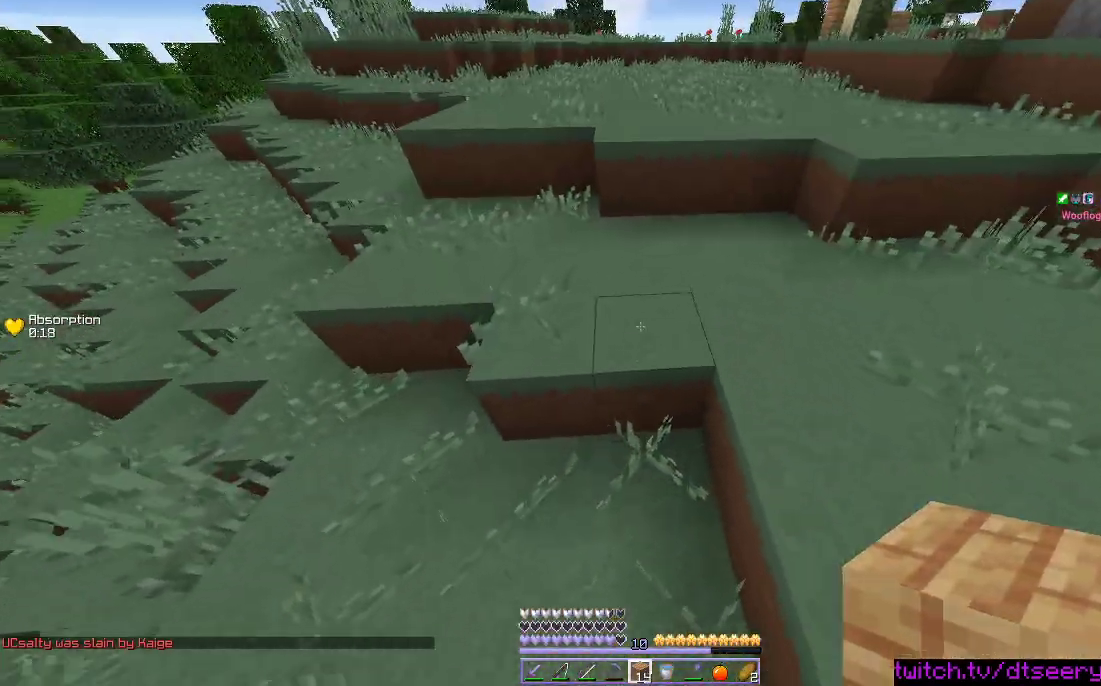
{"keys": ["w"], "mouse": [], "events": [[200, "space", "down"], [483, "space", "up"]]}
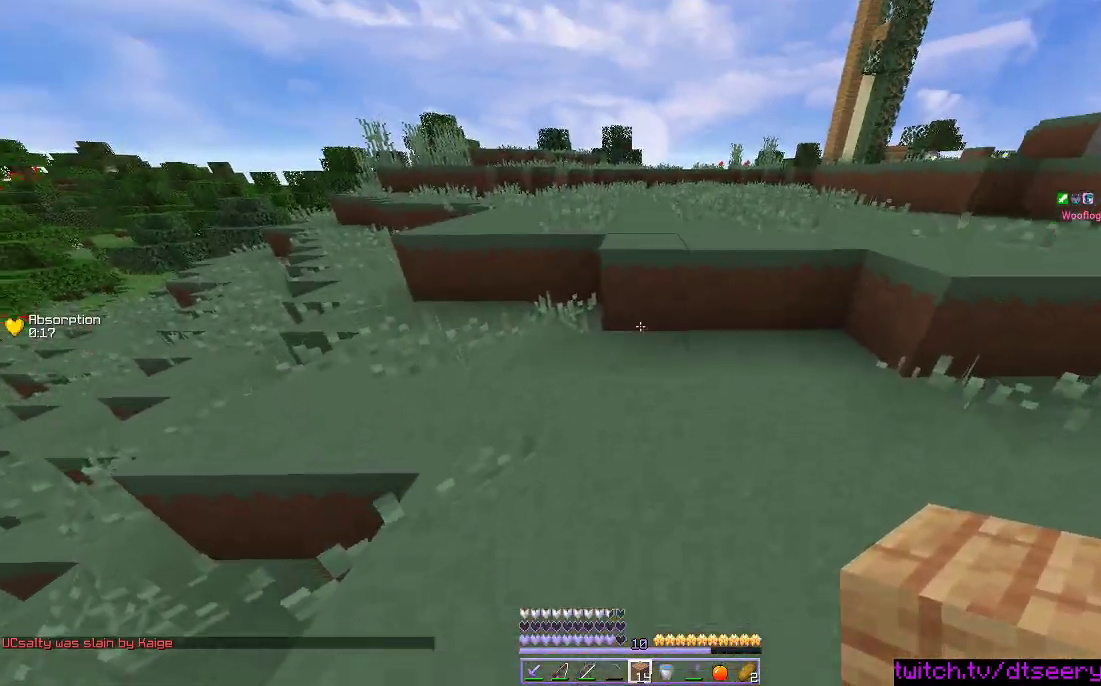
{"keys": ["space", "w"], "mouse": [], "events": [[400, "space", "down"]]}
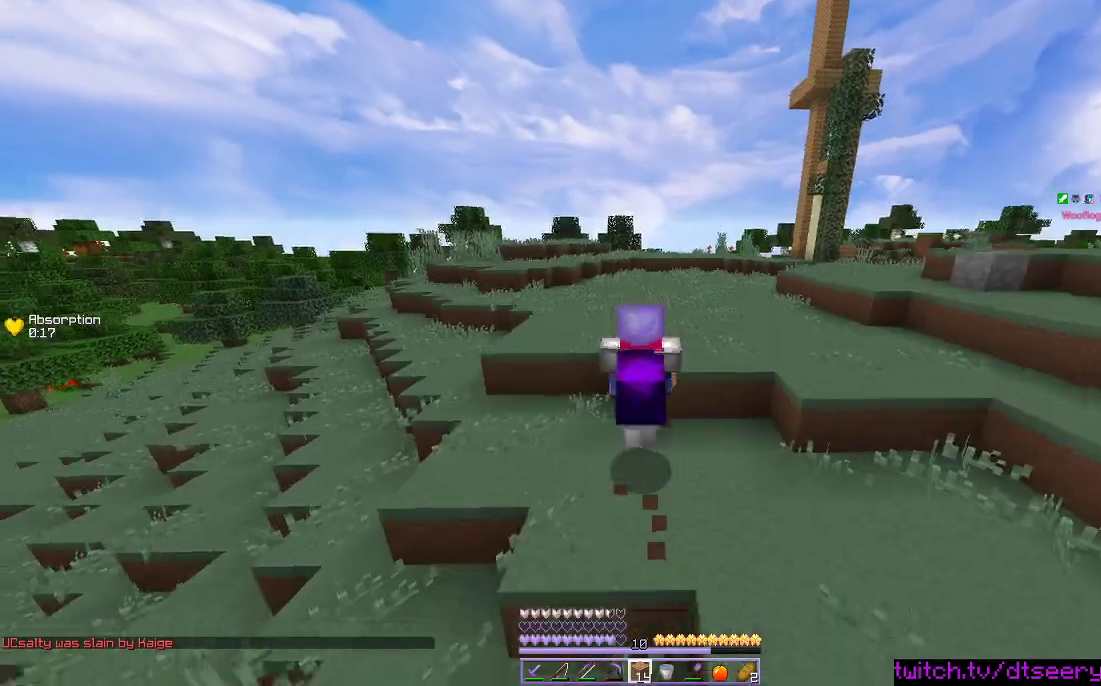
{"keys": ["space", "w"], "mouse": [], "events": [[166, "space", "up"], [250, "space", "down"]]}
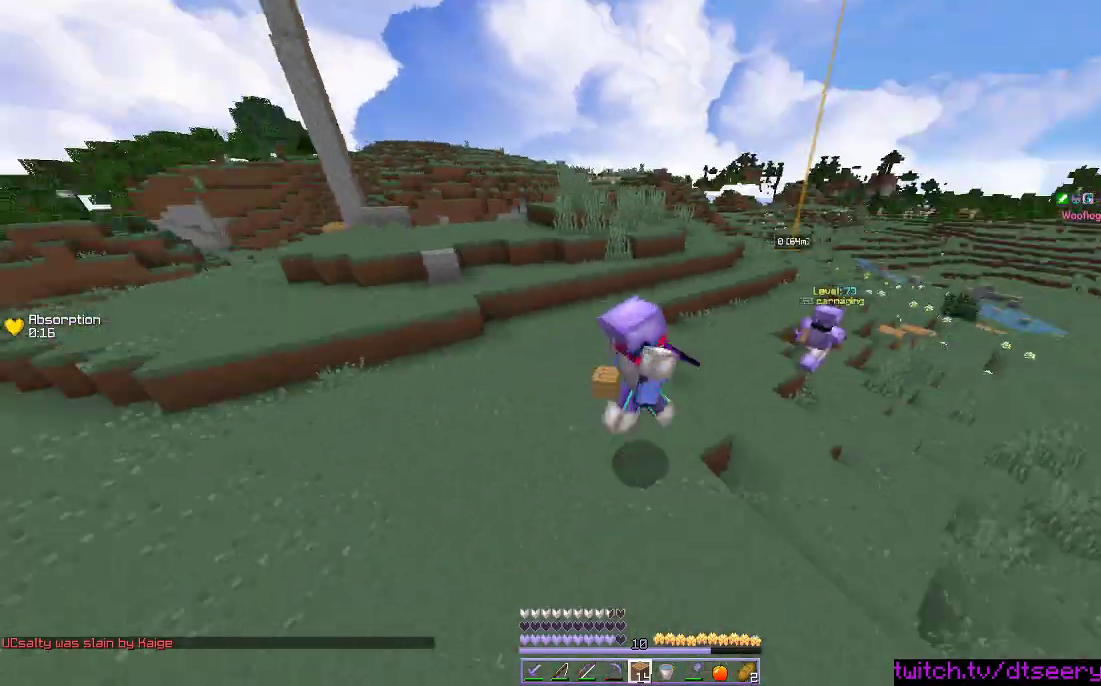
{"keys": ["w"], "mouse": [], "events": [[500, "space", "up"]]}
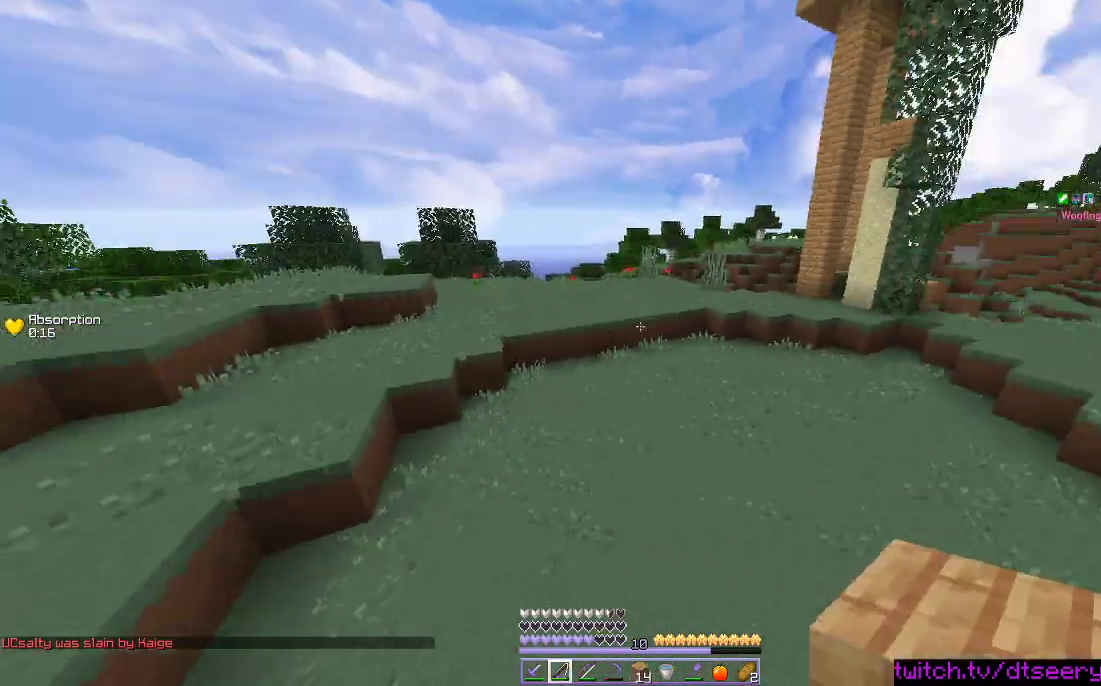
{"keys": ["a"], "mouse": [], "events": [[200, "a", "down"], [300, "w", "up"]]}
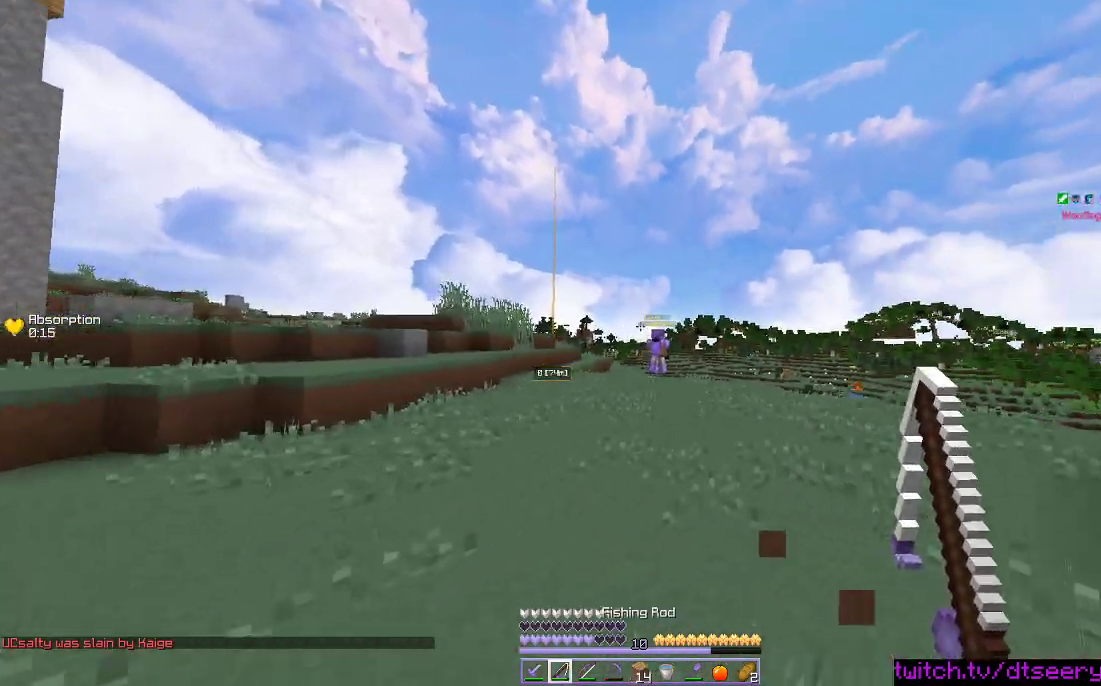
{"keys": ["a", "w"], "mouse": [], "events": [[66, "s", "down"], [100, "mouse_right", "down"], [216, "mouse_right", "up"], [250, "s", "up"], [500, "w", "down"]]}
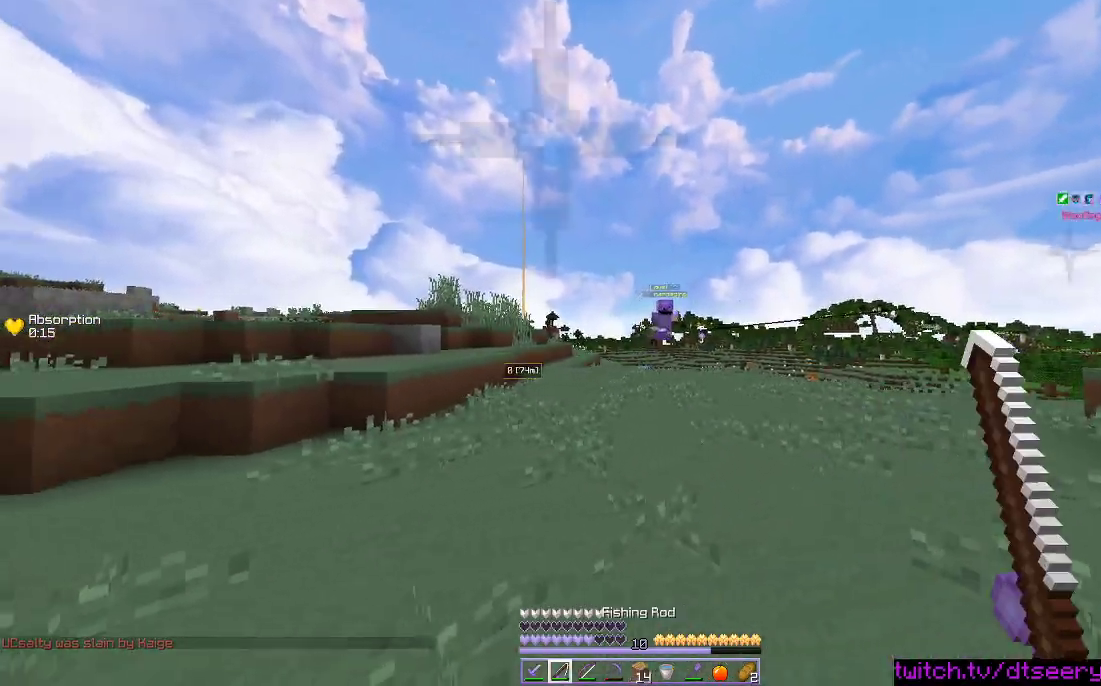
{"keys": ["a", "w"], "mouse": [], "events": [[16, "mouse_right", "down"], [133, "mouse_right", "up"], [200, "w", "up"], [250, "mouse_right", "down"], [350, "mouse_right", "up"], [483, "w", "down"]]}
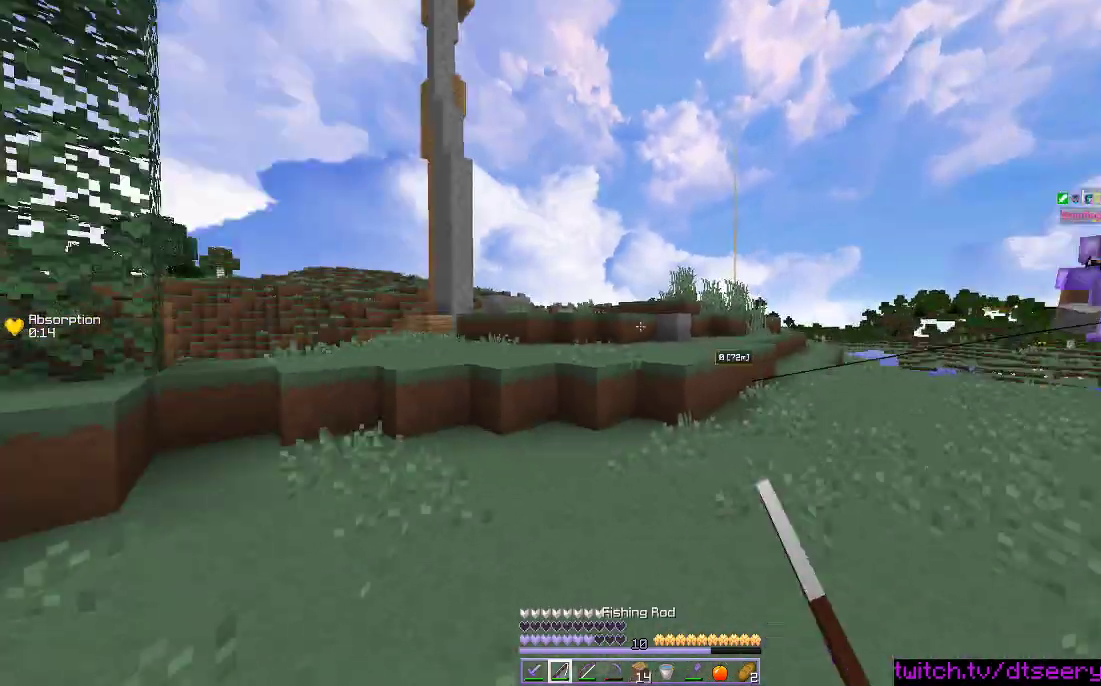
{"keys": ["w"], "mouse": [], "events": [[200, "a", "up"], [233, "mouse_right", "down"], [333, "mouse_right", "up"]]}
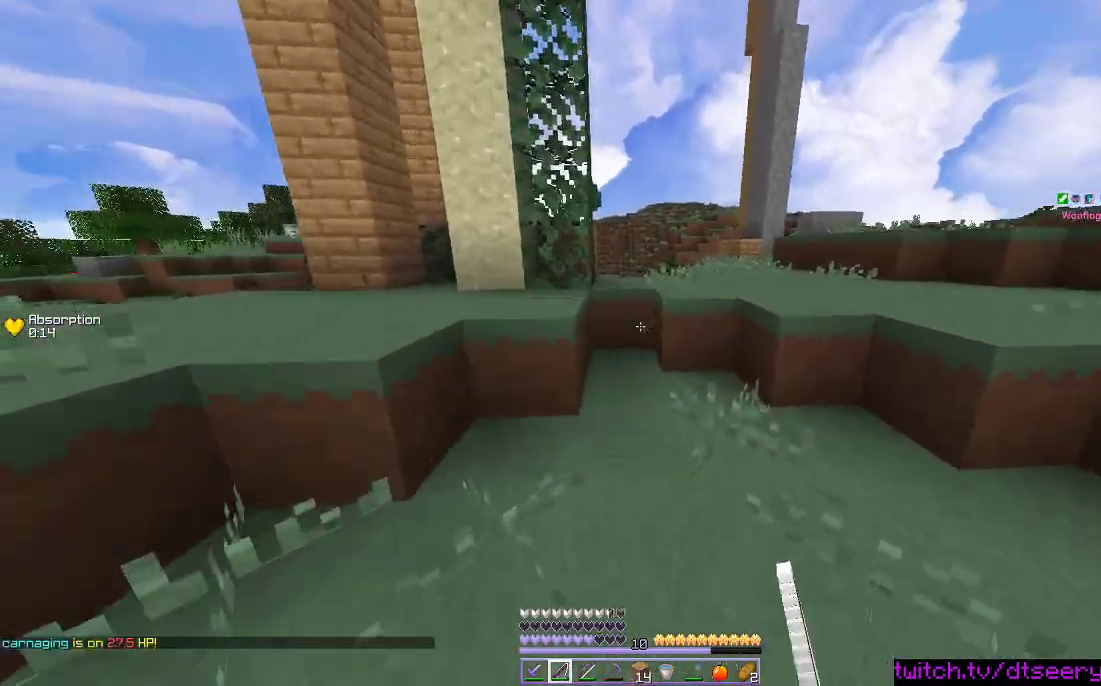
{"keys": ["w"], "mouse": [], "events": [[233, "space", "down"], [400, "space", "up"]]}
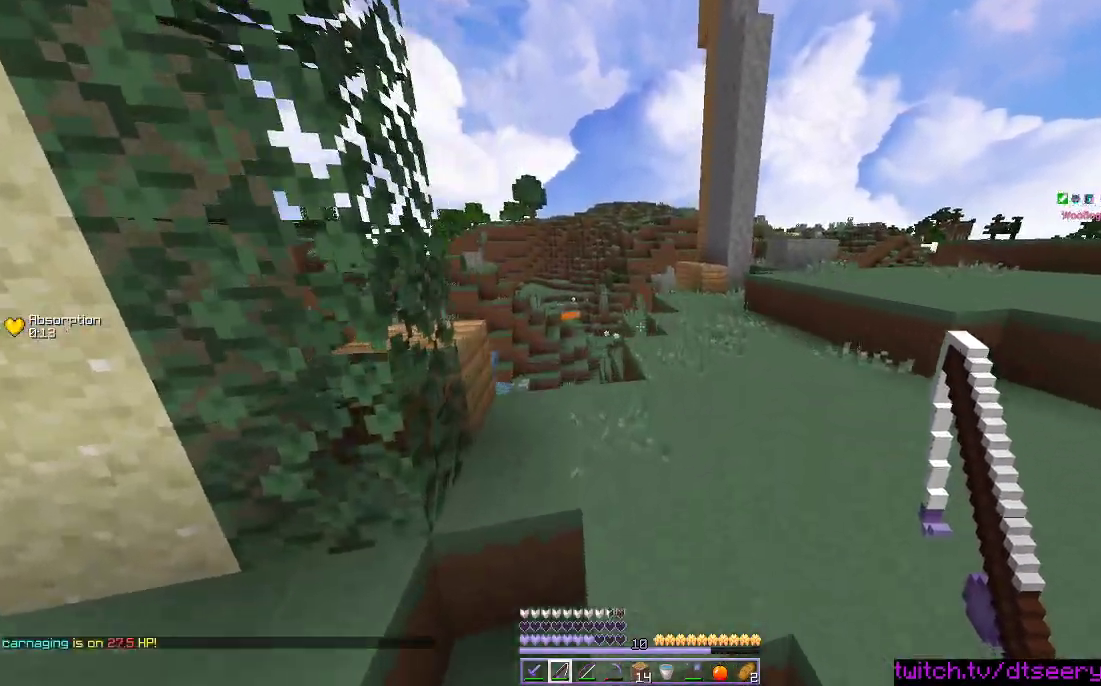
{"keys": ["w"], "mouse": [], "events": [[50, "space", "down"], [300, "space", "up"]]}
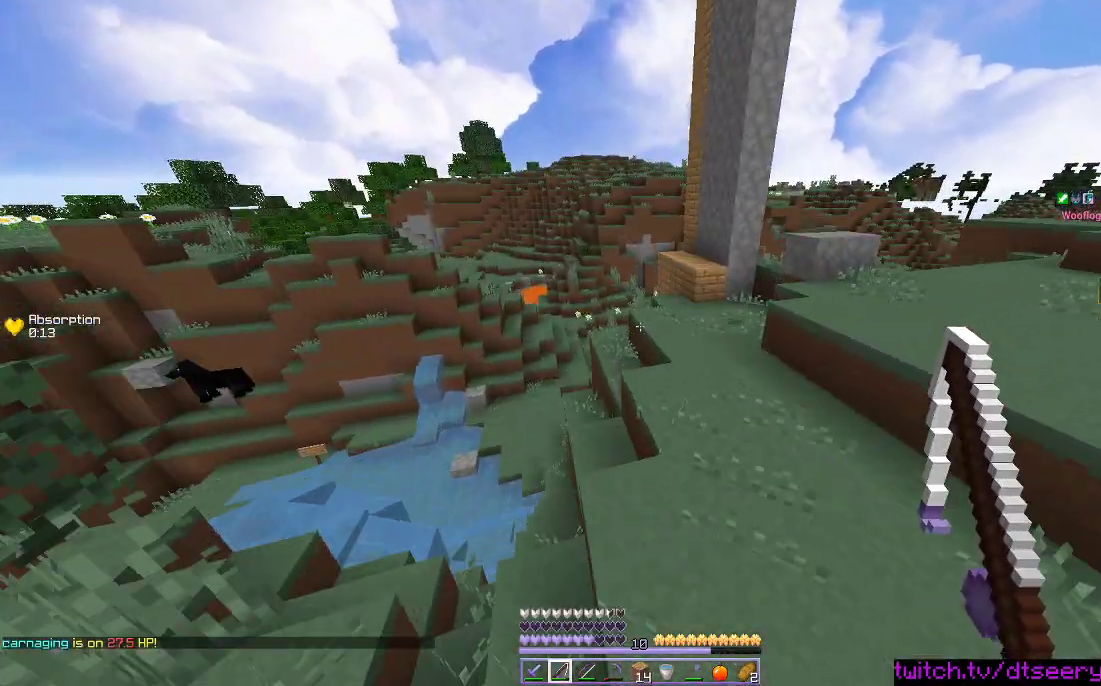
{"keys": ["w"], "mouse": [], "events": [[150, "space", "down"], [433, "space", "up"]]}
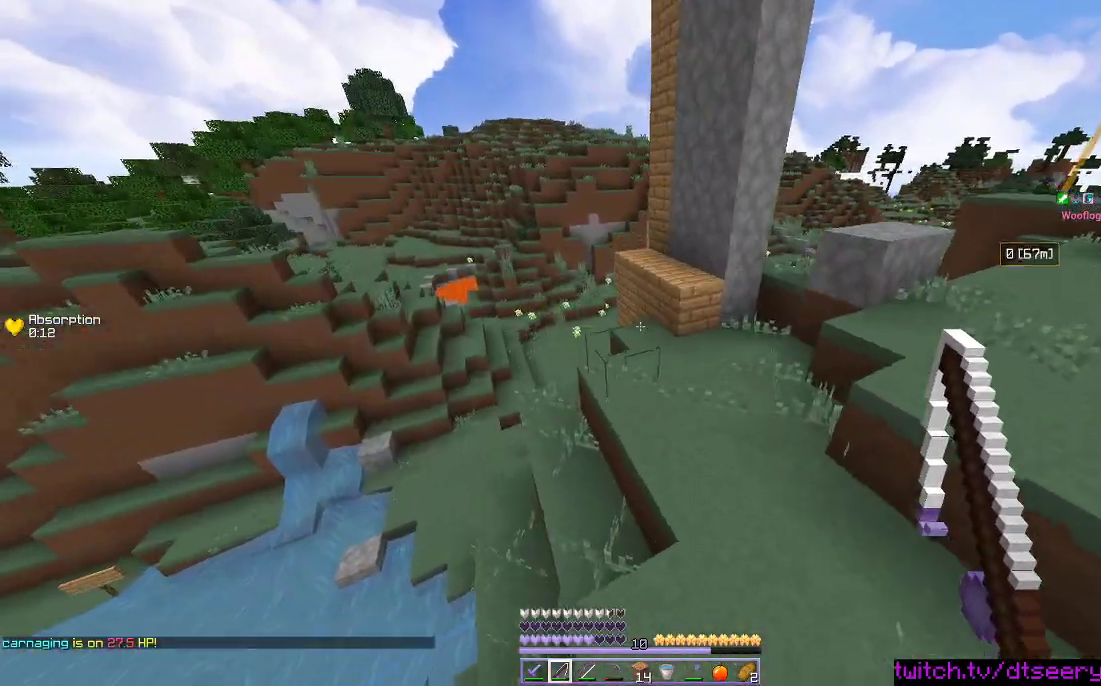
{"keys": ["w"], "mouse": [], "events": [[33, "d", "down"], [250, "d", "up"]]}
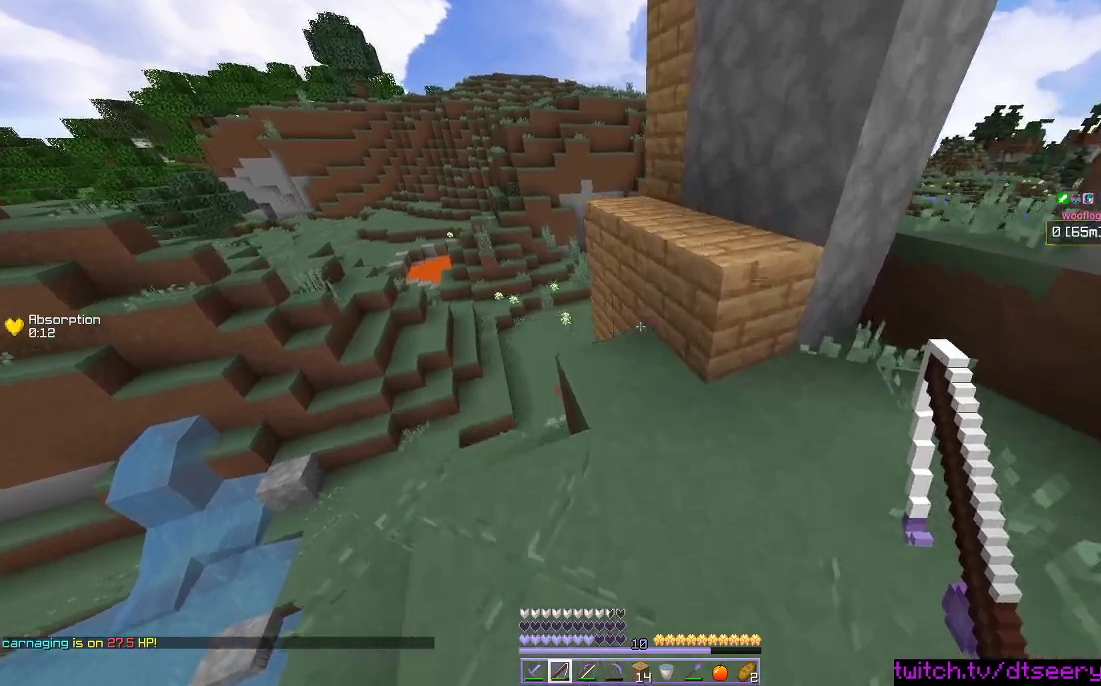
{"keys": ["w"], "mouse": [], "events": [[33, "space", "down"], [316, "space", "up"]]}
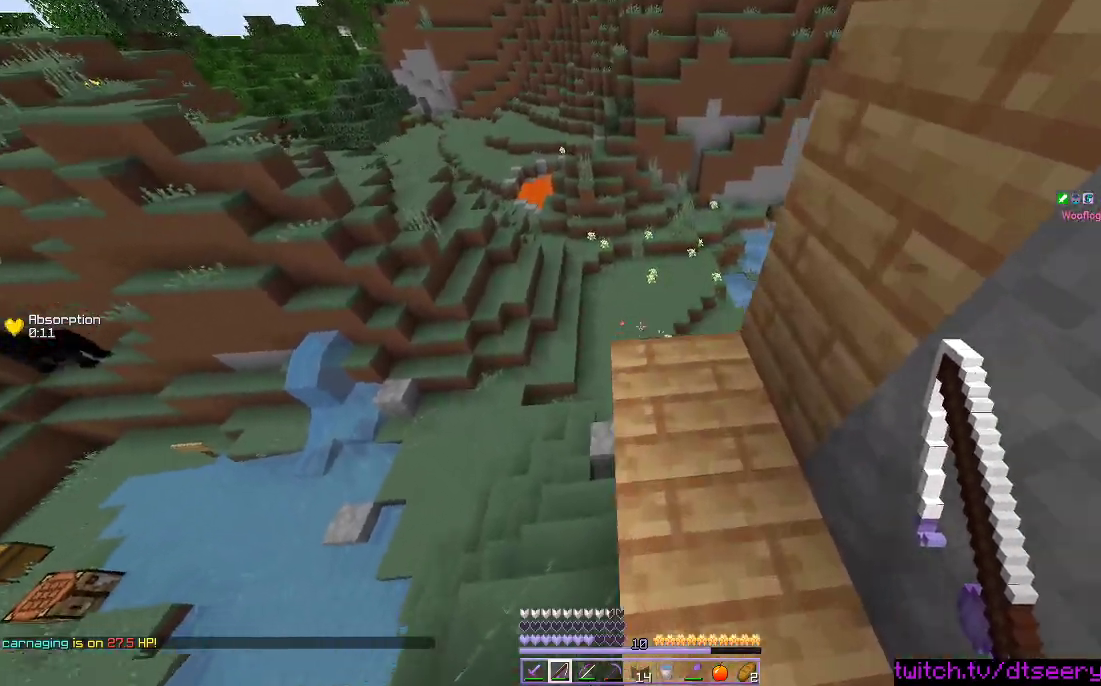
{"keys": ["w"], "mouse": [], "events": [[33, "space", "down"], [233, "space", "up"]]}
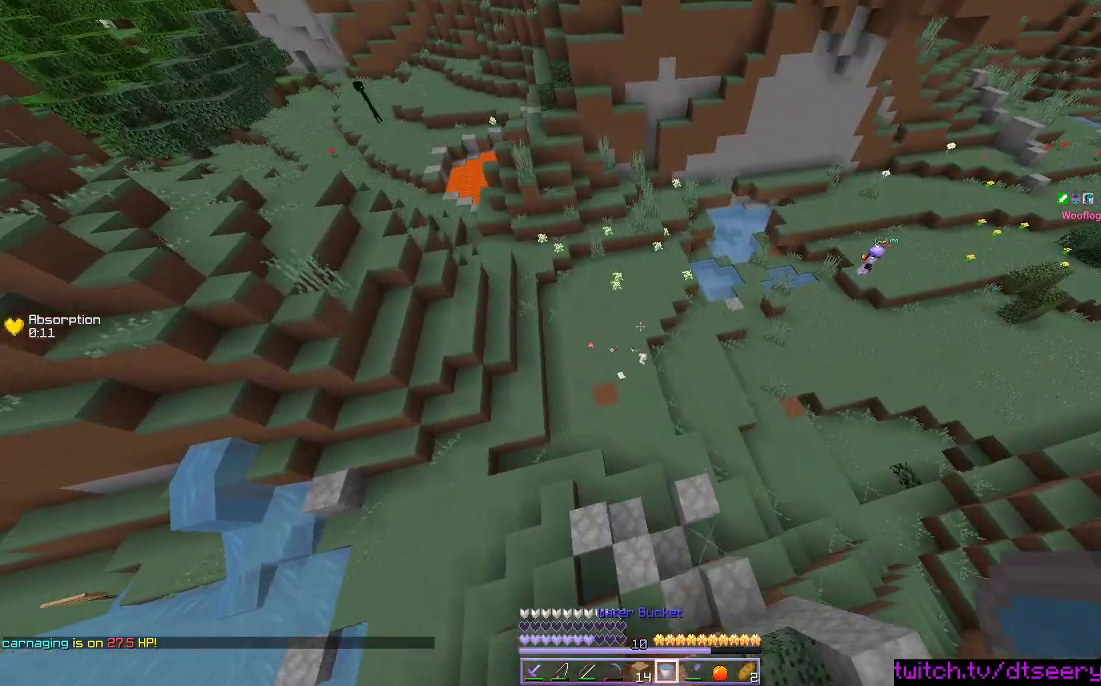
{"keys": ["d", "w"], "mouse": [], "events": [[333, "d", "down"]]}
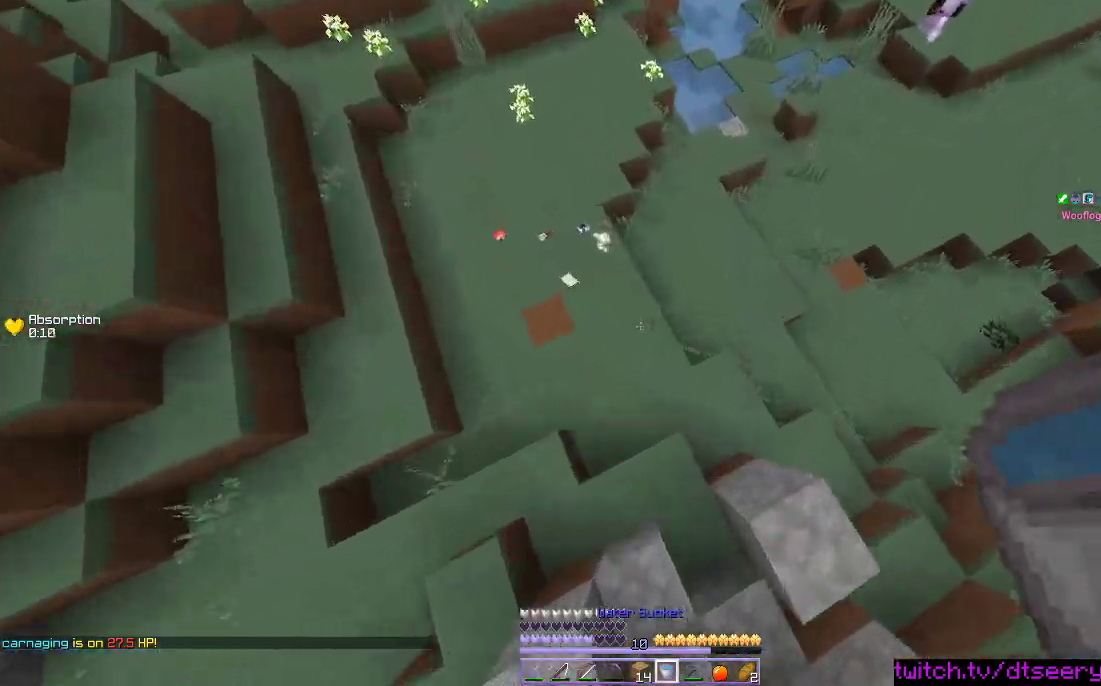
{"keys": ["w"], "mouse": [], "events": [[83, "d", "up"], [150, "mouse_right", "down"], [366, "mouse_right", "up"]]}
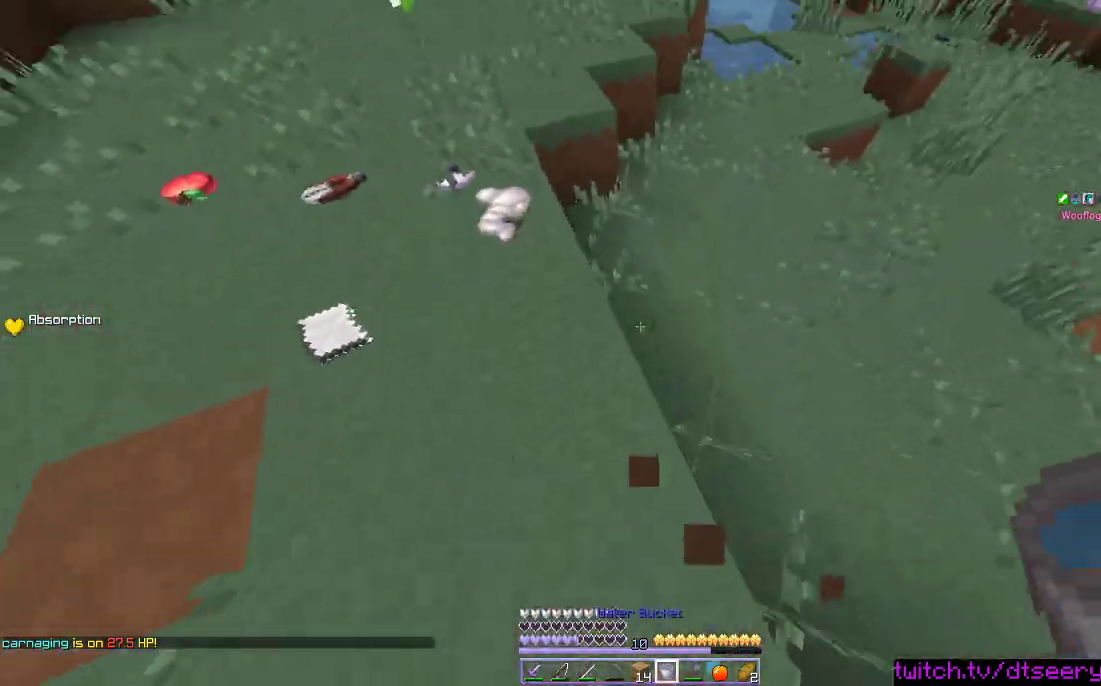
{"keys": ["d", "w"], "mouse": [], "events": [[133, "space", "down"], [366, "space", "up"], [450, "d", "down"]]}
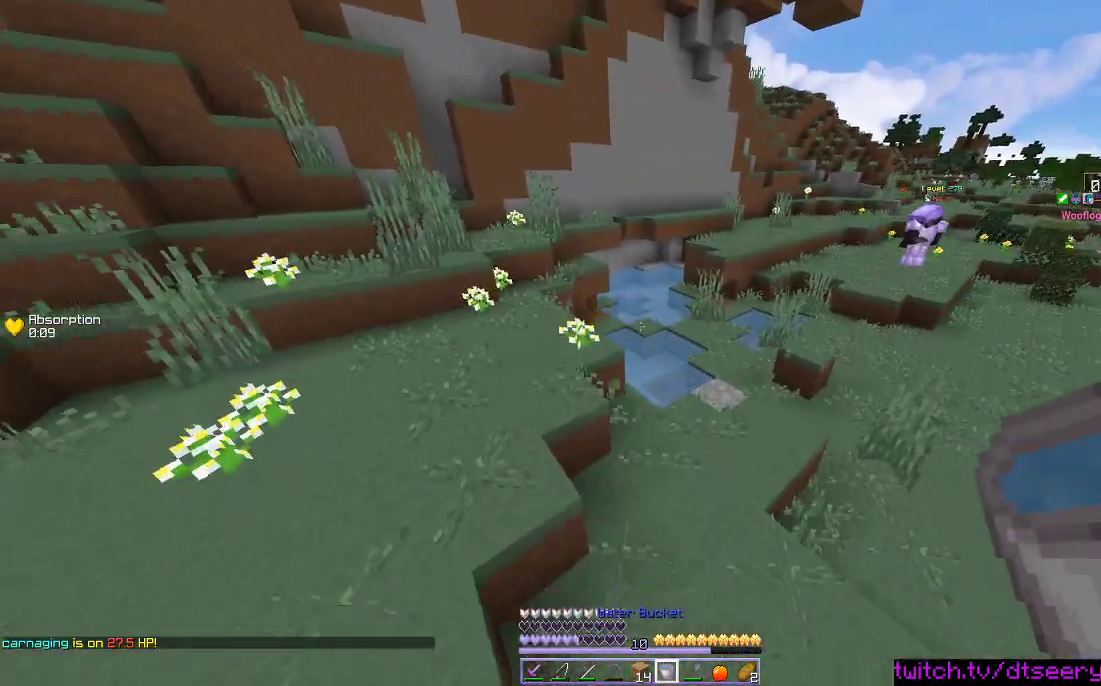
{"keys": ["a", "w"], "mouse": [], "events": [[166, "d", "up"], [316, "space", "down"], [333, "a", "down"], [500, "space", "up"]]}
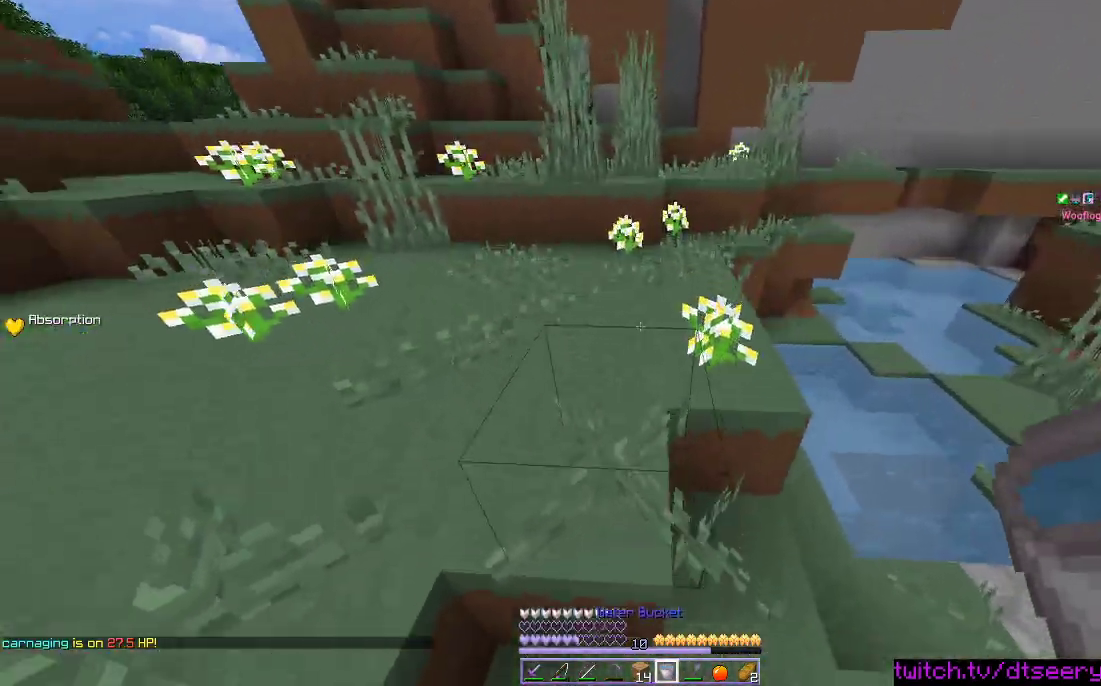
{"keys": ["space", "w"], "mouse": [], "events": [[266, "a", "up"], [433, "space", "down"]]}
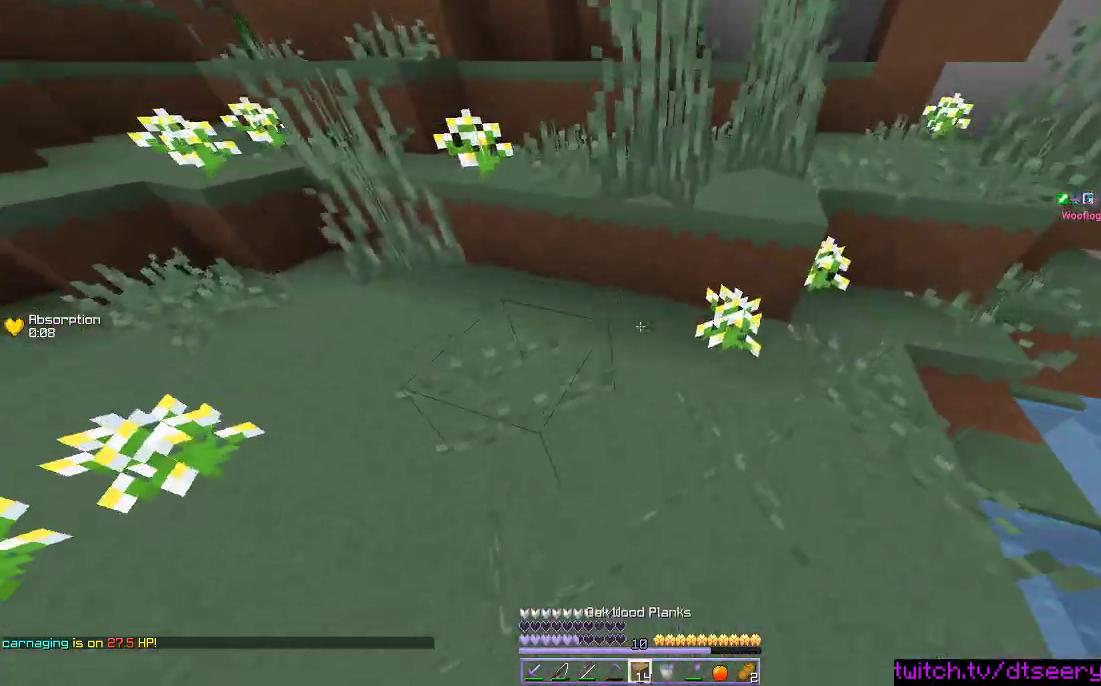
{"keys": ["a", "space", "w"], "mouse": [], "events": [[66, "mouse_right", "down"], [183, "mouse_right", "up"], [283, "mouse_right", "down"], [383, "mouse_right", "up"], [483, "a", "down"]]}
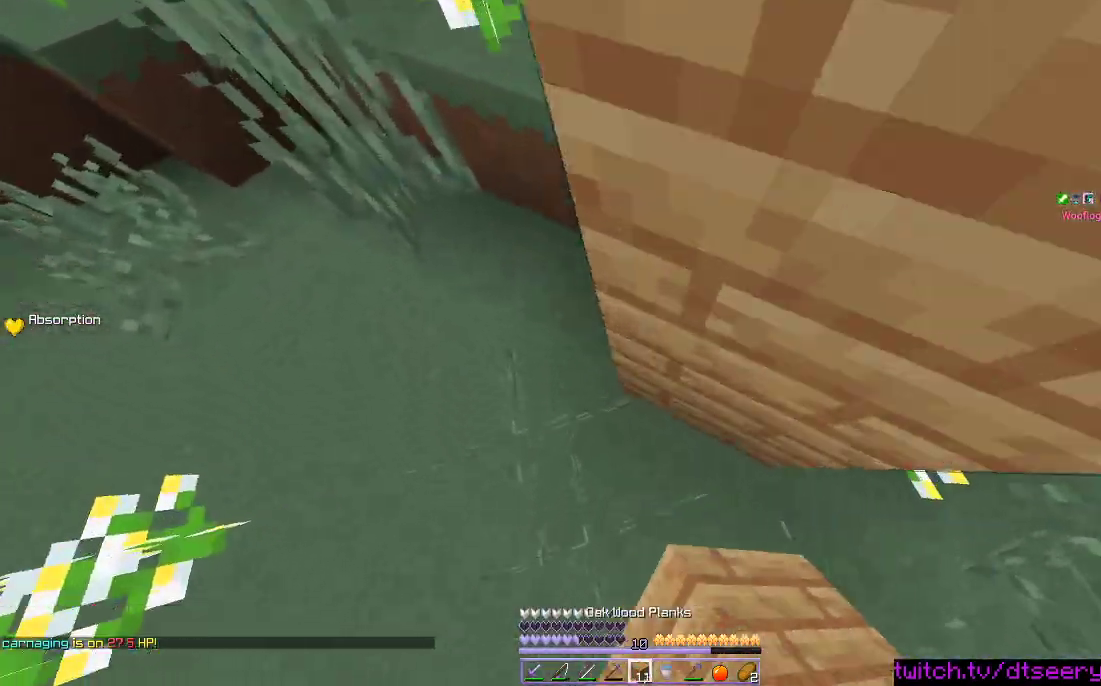
{"keys": ["a", "s"], "mouse": ["right"], "events": [[150, "mouse_right", "down"], [200, "w", "up"], [283, "s", "down"], [333, "space", "up"]]}
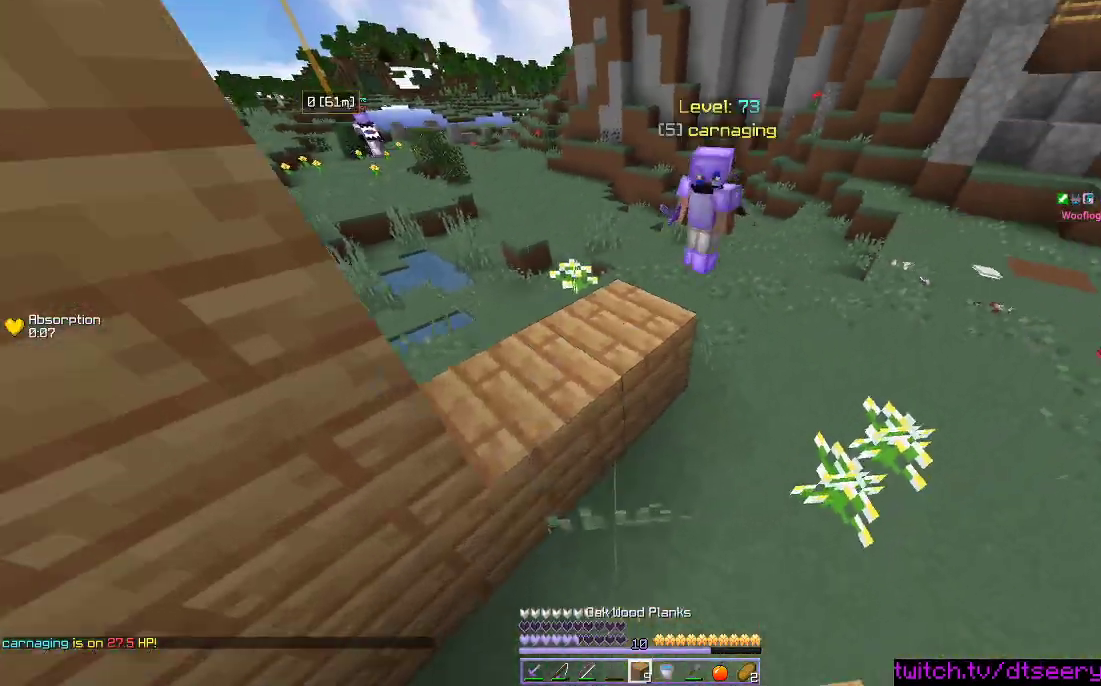
{"keys": ["d", "w"], "mouse": [], "events": [[16, "space", "down"], [300, "s", "up"], [350, "space", "up"], [400, "d", "down"], [450, "a", "up"], [466, "w", "down"], [500, "mouse_right", "up"]]}
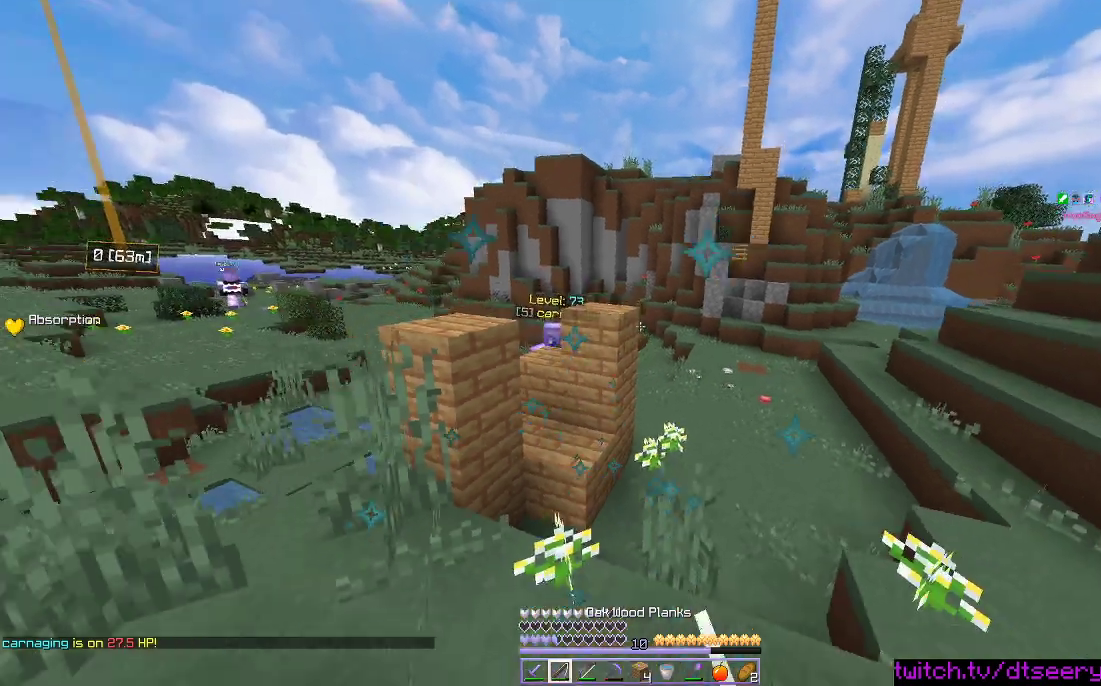
{"keys": ["a", "space"], "mouse": [], "events": [[366, "w", "up"], [383, "a", "down"], [383, "mouse_right", "down"], [433, "mouse_right", "up"], [483, "d", "up"], [500, "space", "down"]]}
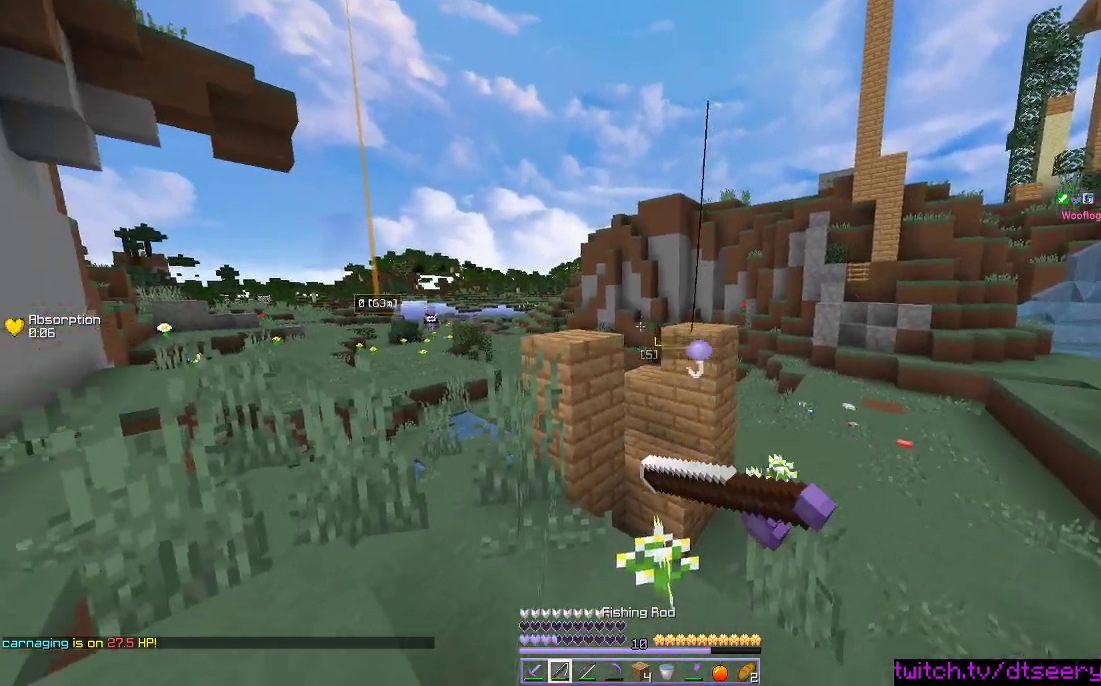
{"keys": ["w"], "mouse": [], "events": [[50, "s", "down"], [250, "mouse_right", "down"], [250, "s", "up"], [250, "space", "up"], [300, "w", "down"], [350, "mouse_right", "up"], [433, "a", "up"]]}
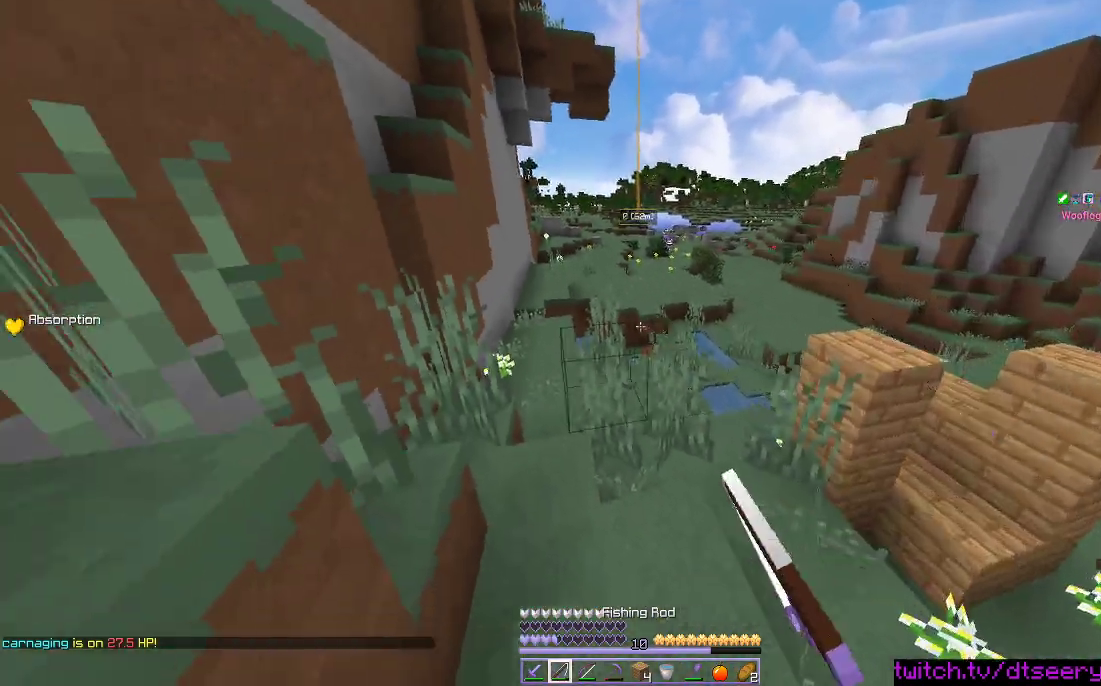
{"keys": ["space", "w"], "mouse": ["right"], "events": [[33, "space", "down"], [316, "space", "up"], [350, "mouse_right", "down"], [466, "space", "down"]]}
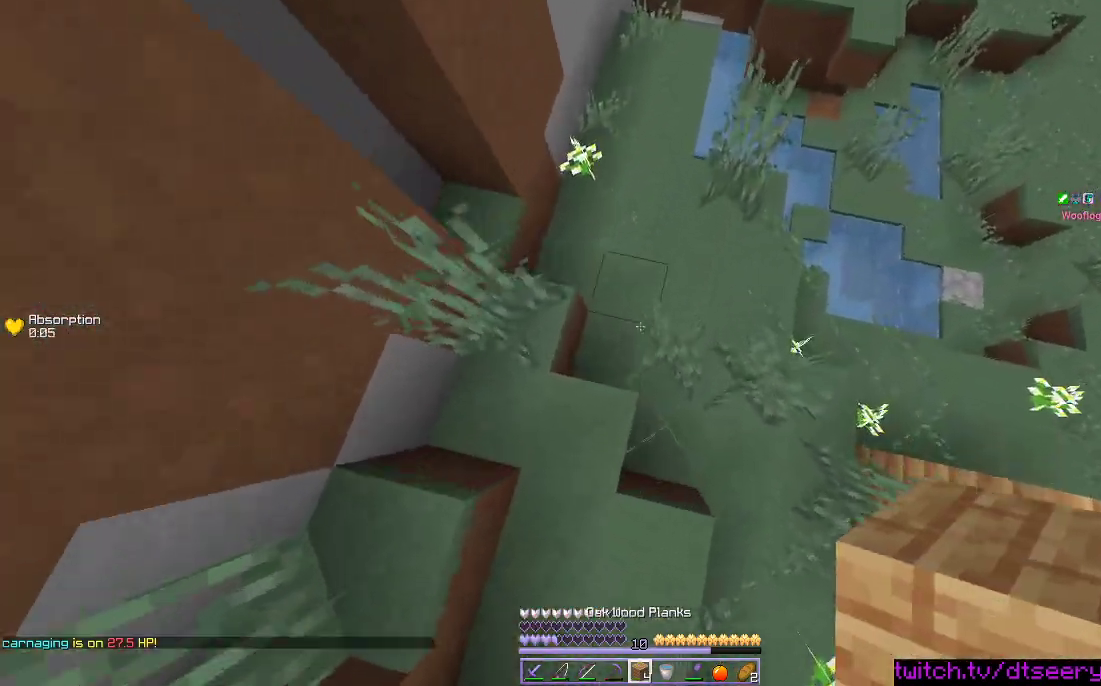
{"keys": ["space", "w"], "mouse": ["right"], "events": [[50, "mouse_right", "up"], [166, "d", "down"], [166, "mouse_right", "down"], [316, "d", "up"]]}
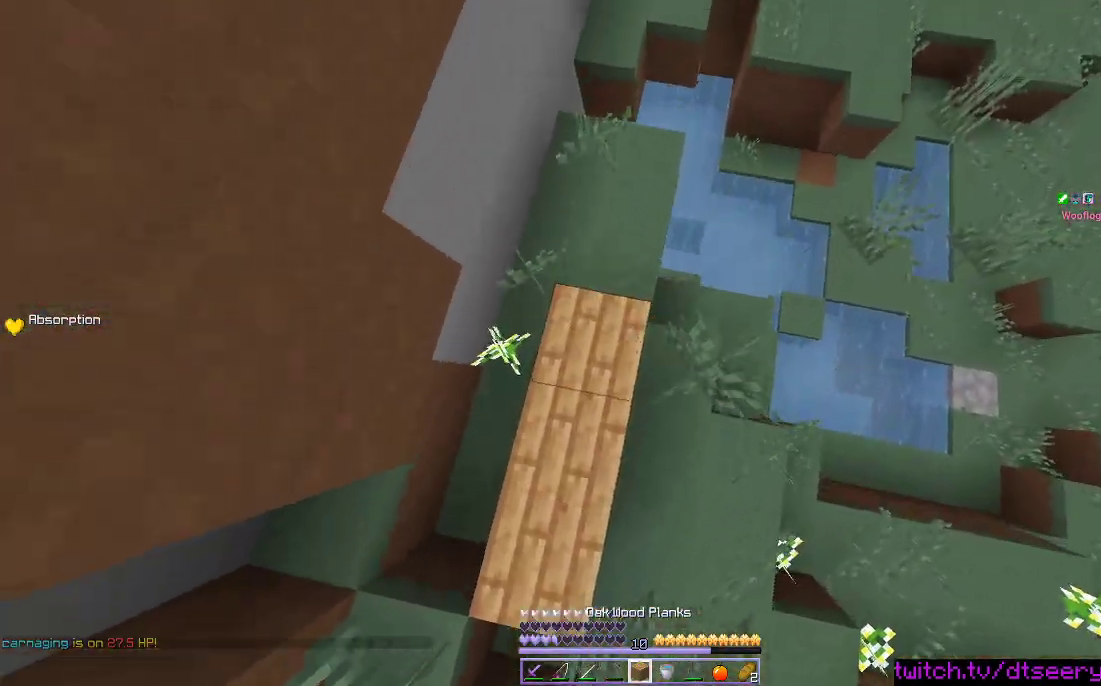
{"keys": ["space", "w"], "mouse": ["right"], "events": [[83, "space", "up"], [483, "space", "down"]]}